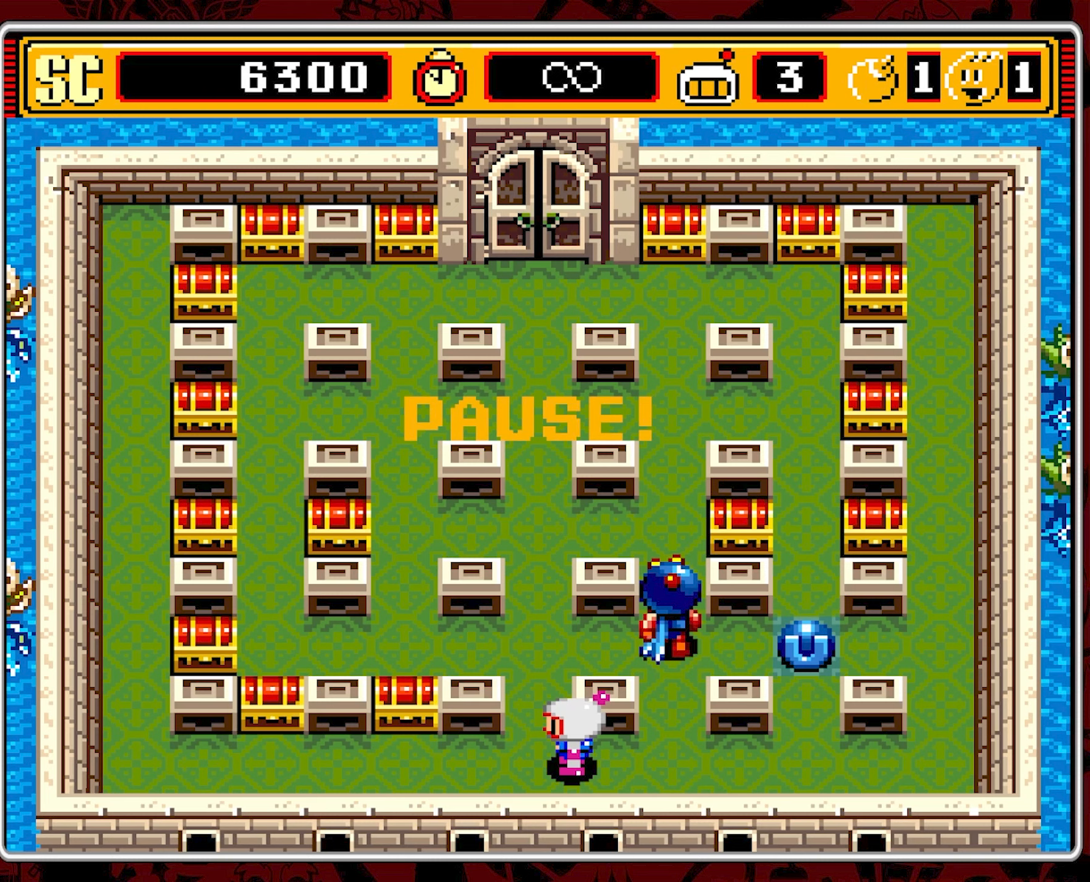
Gameplay with a controller (Nintendo layout); each line is a JSON object with the inputs held at the frame after it. "events" lists button and stick changes between this image and that frame as [ms after this image, input, new state], when the widget could be followed in between. Not read: L3 R3.
{"buttons": ["DPAD_LEFT"], "events": [[100, "START", "down"], [183, "START", "up"], [250, "DPAD_LEFT", "down"]]}
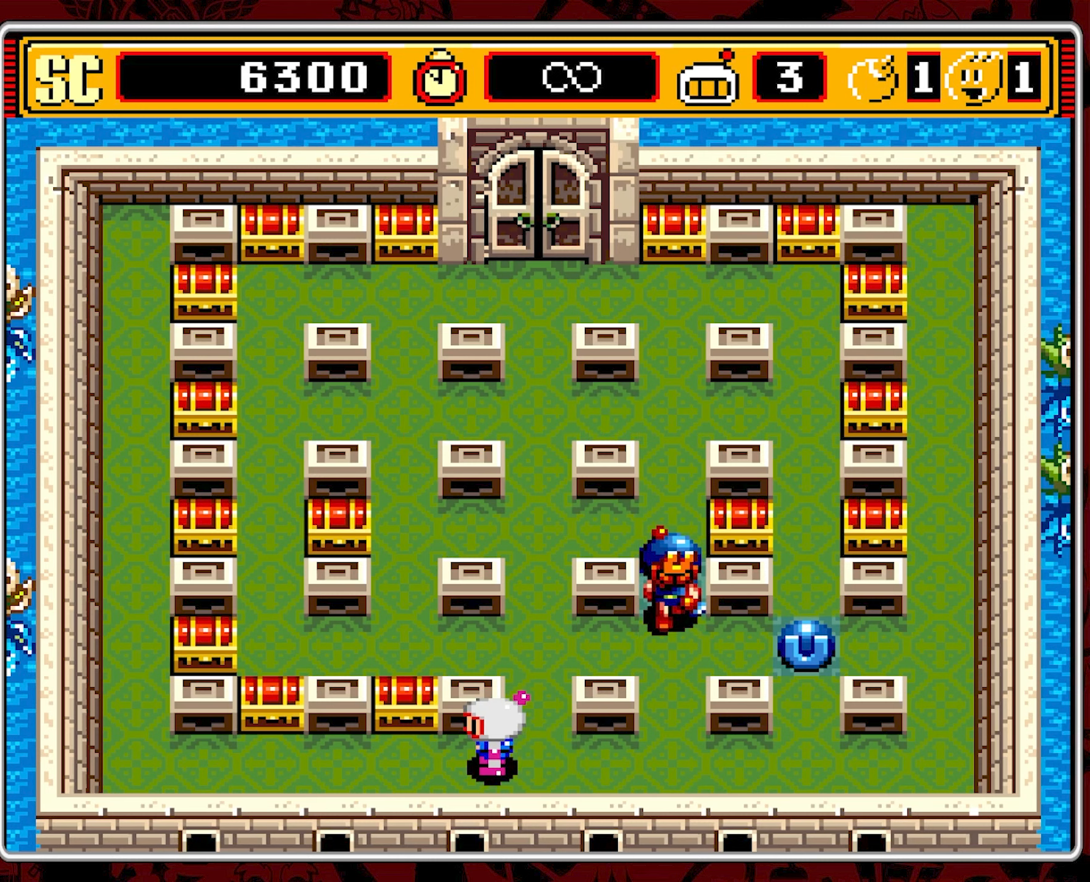
{"buttons": ["DPAD_LEFT"], "events": []}
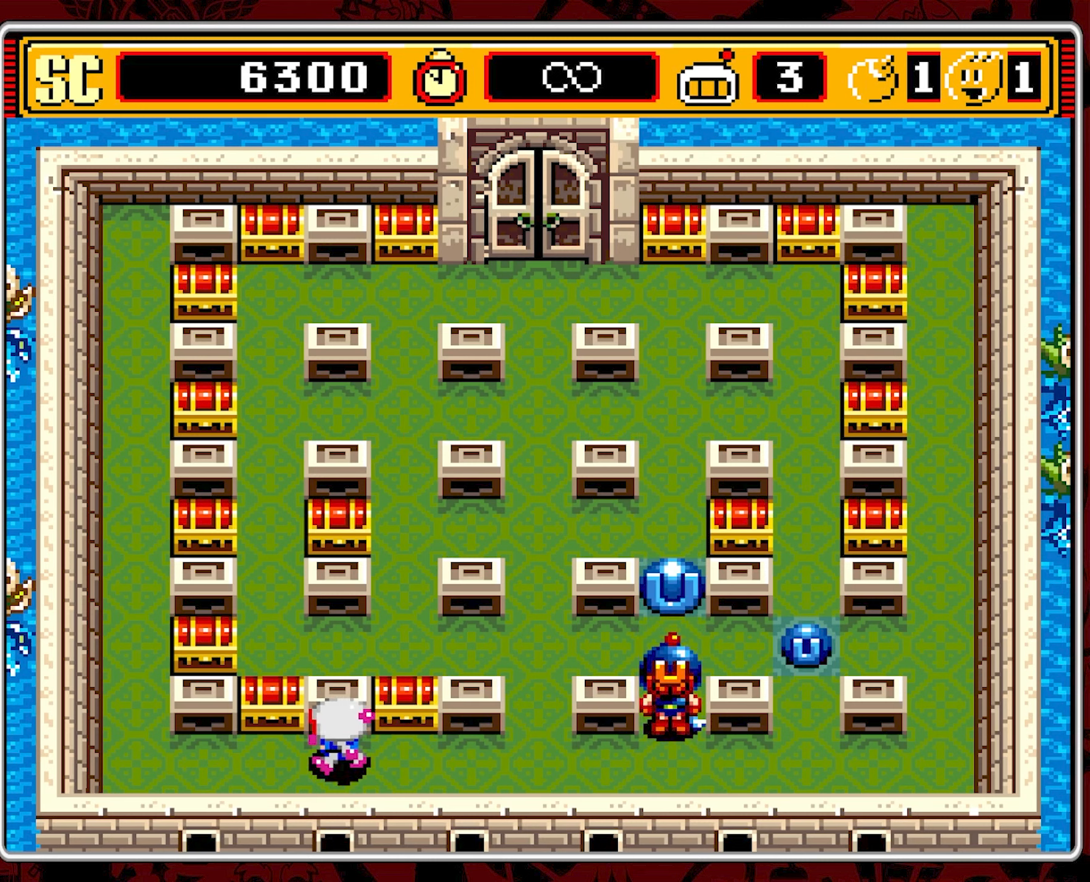
{"buttons": ["DPAD_LEFT"], "events": []}
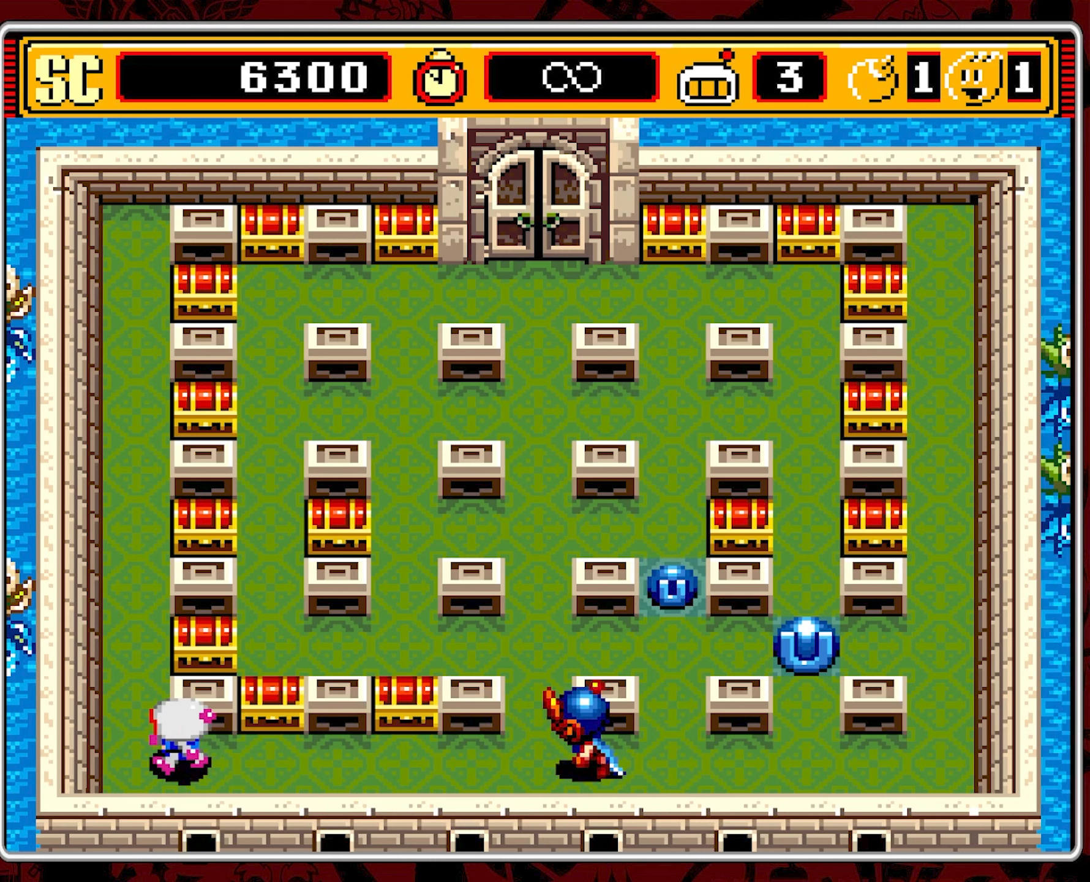
{"buttons": ["DPAD_RIGHT"], "events": [[216, "DPAD_LEFT", "up"], [416, "DPAD_RIGHT", "down"]]}
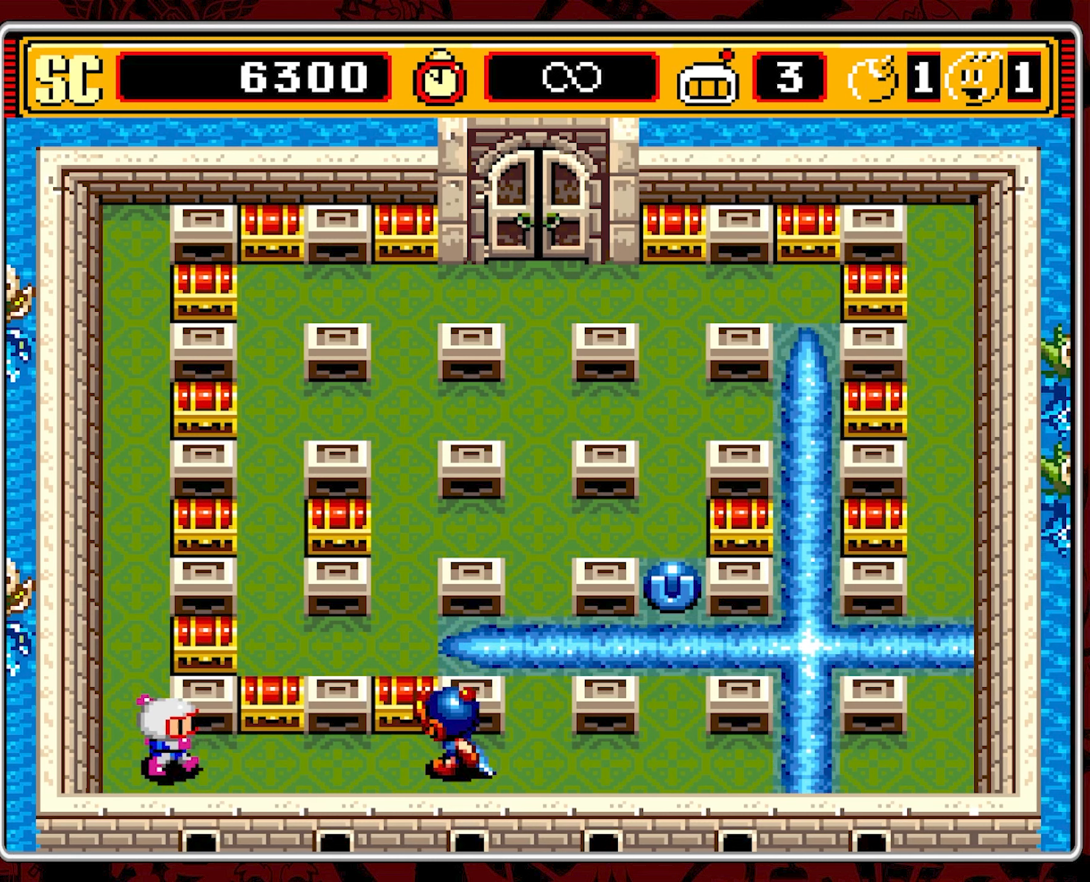
{"buttons": ["DPAD_LEFT"], "events": [[283, "A", "down"], [300, "DPAD_RIGHT", "up"], [333, "DPAD_LEFT", "down"], [400, "A", "up"]]}
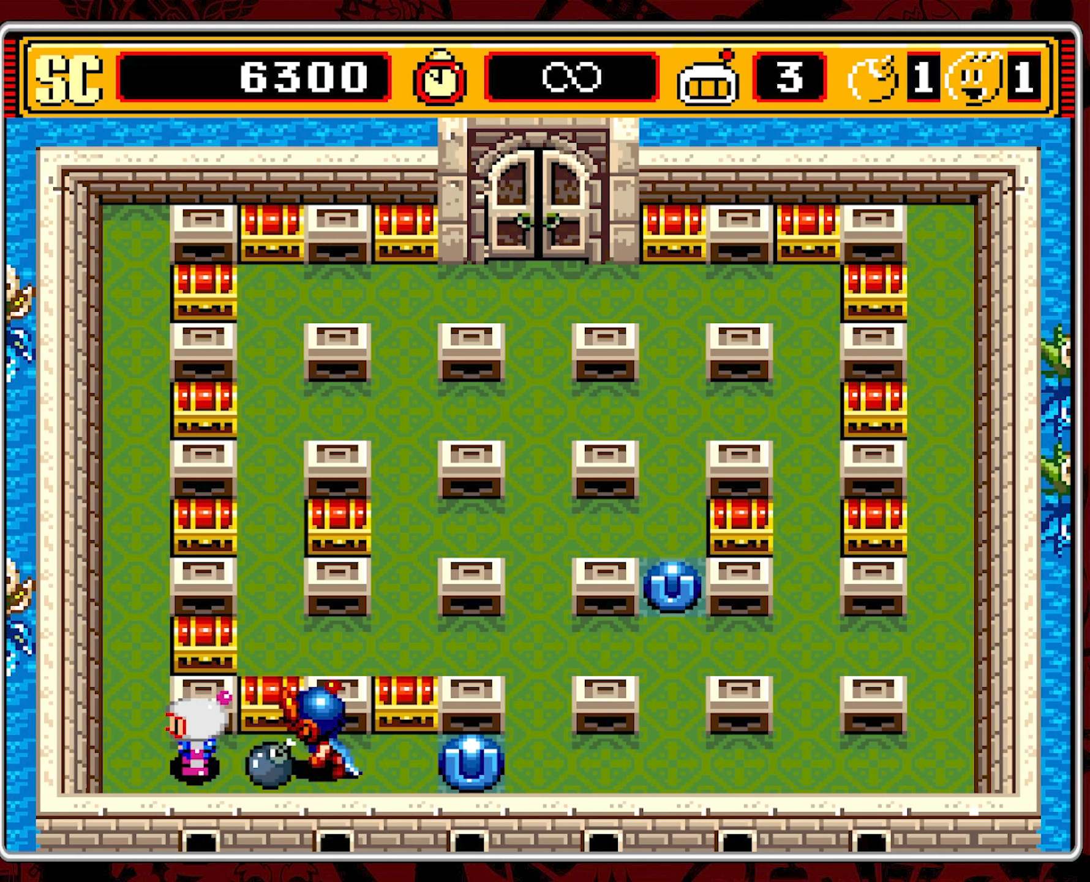
{"buttons": ["DPAD_UP"], "events": [[250, "DPAD_UP", "down"], [333, "DPAD_LEFT", "up"]]}
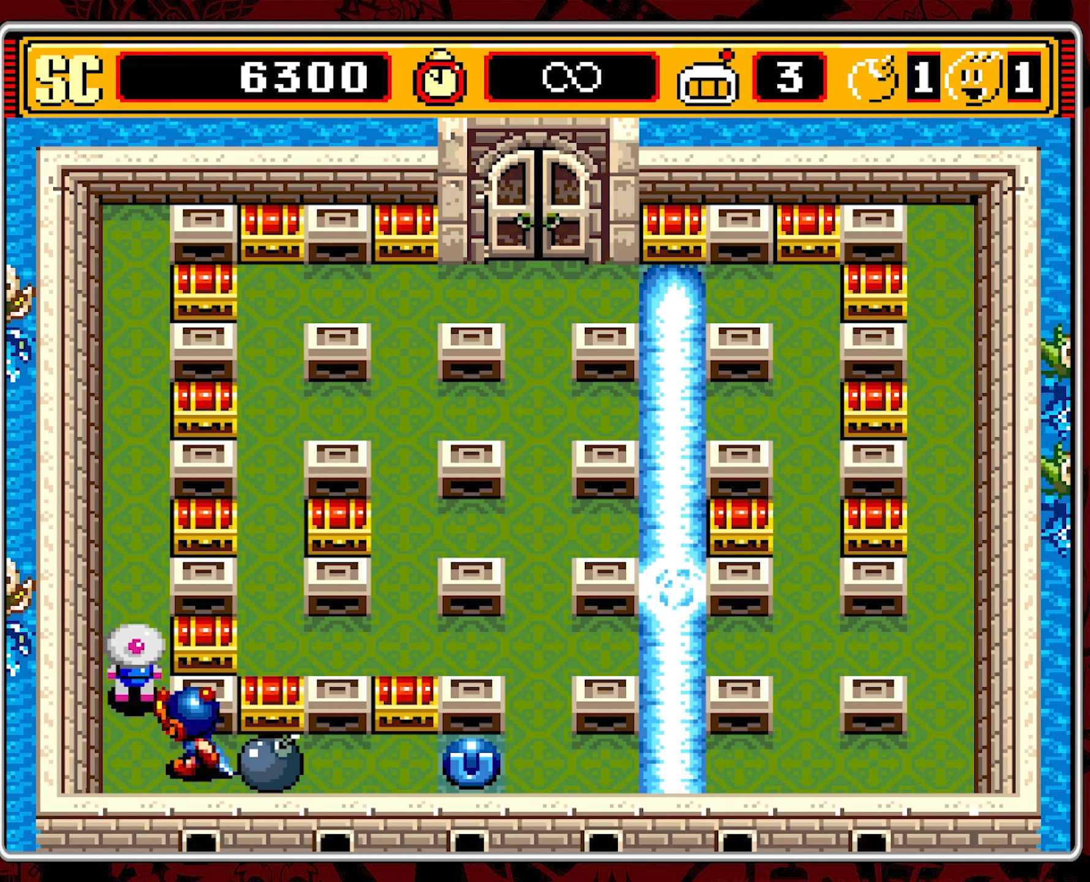
{"buttons": [], "events": [[350, "DPAD_UP", "up"]]}
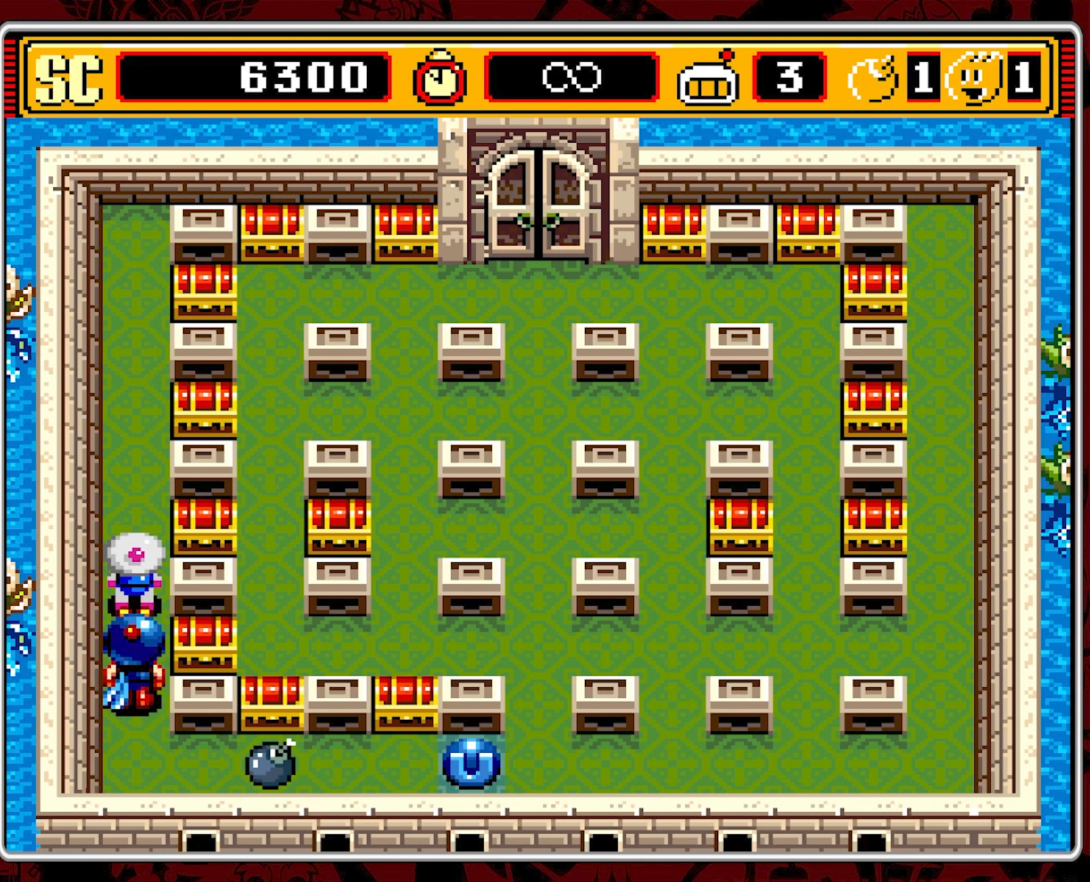
{"buttons": ["DPAD_UP"], "events": [[150, "DPAD_UP", "down"]]}
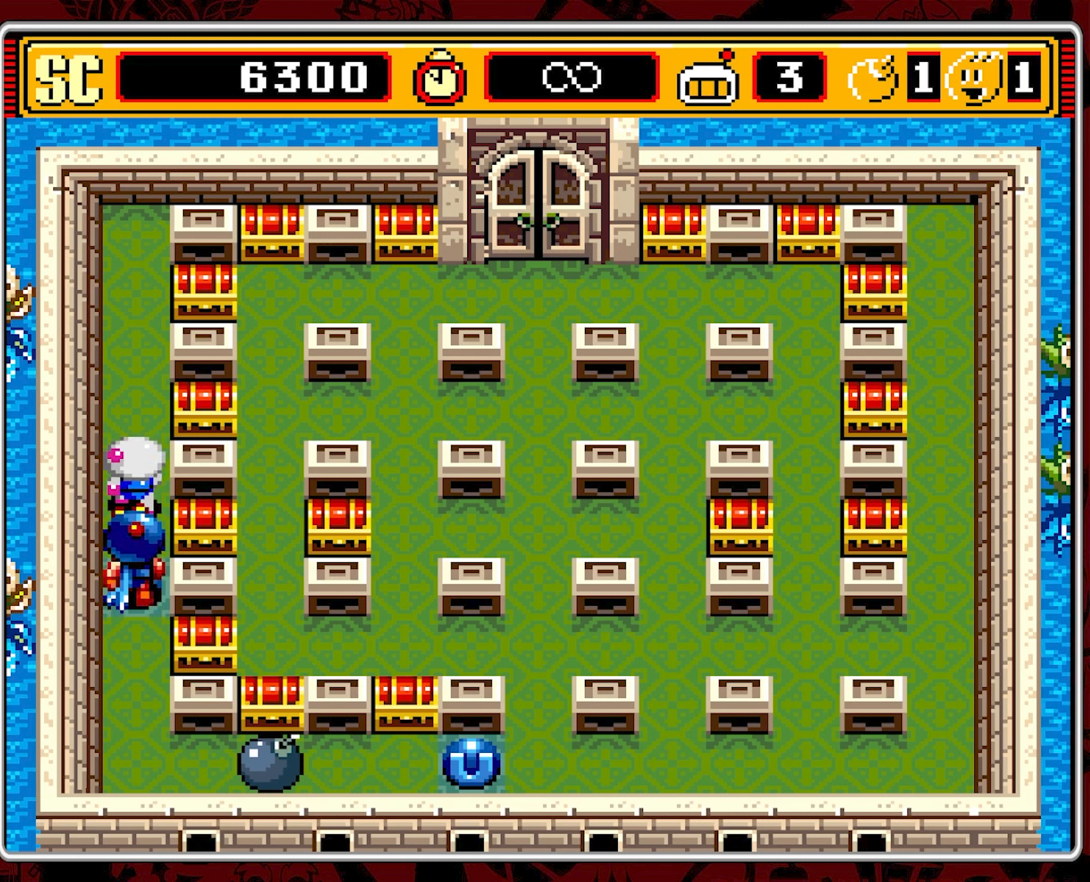
{"buttons": ["DPAD_UP"], "events": []}
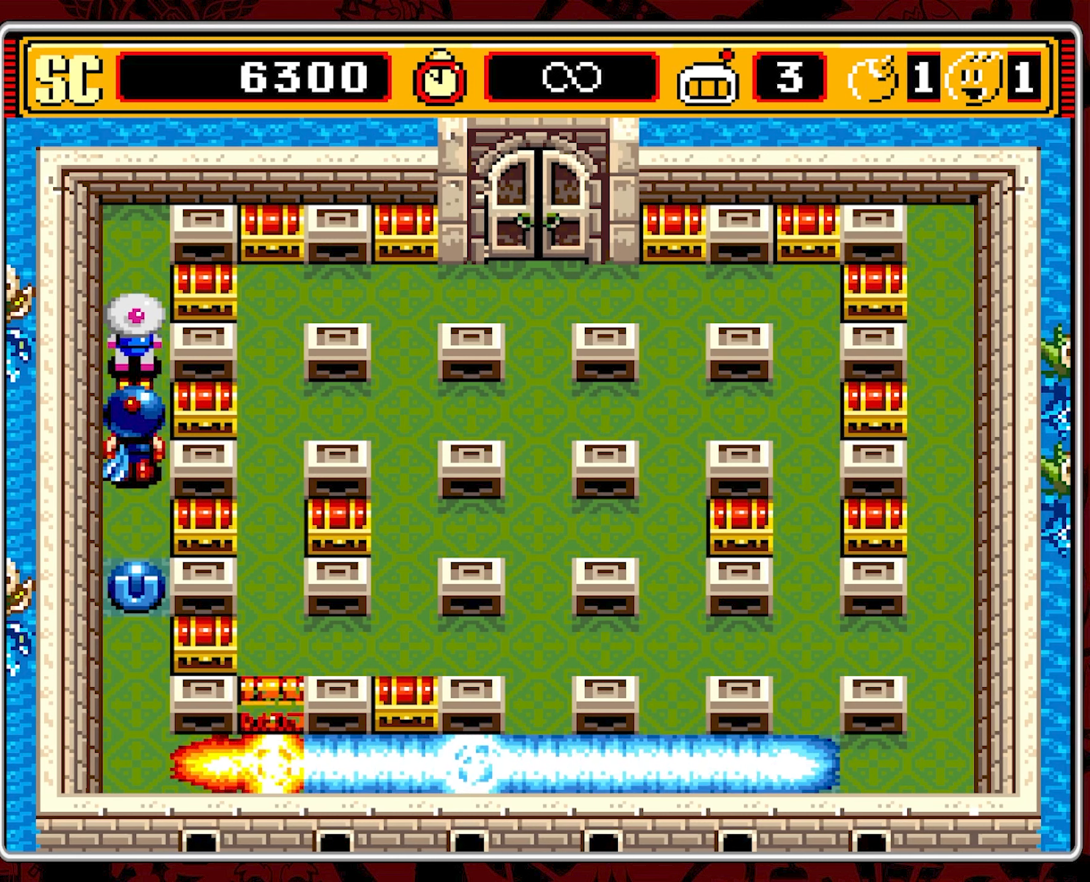
{"buttons": ["DPAD_DOWN"], "events": [[350, "DPAD_UP", "up"], [417, "DPAD_DOWN", "down"]]}
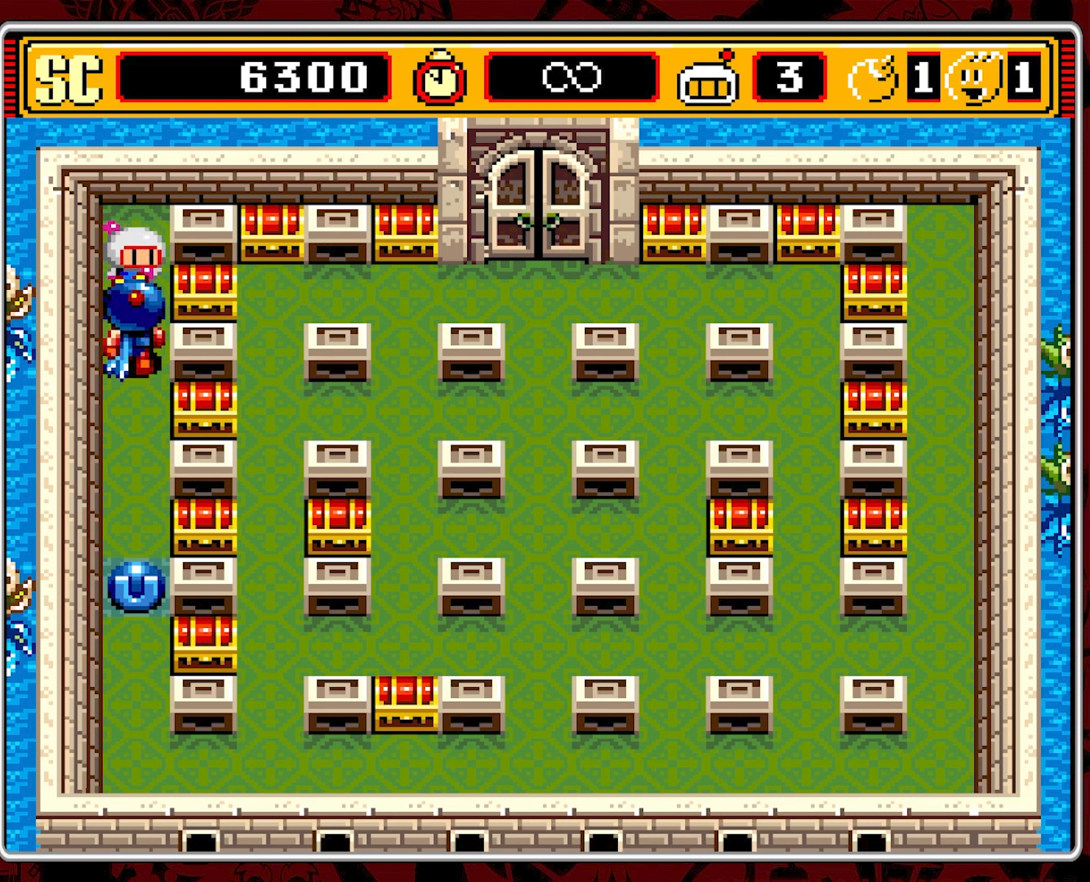
{"buttons": [], "events": [[133, "DPAD_DOWN", "up"]]}
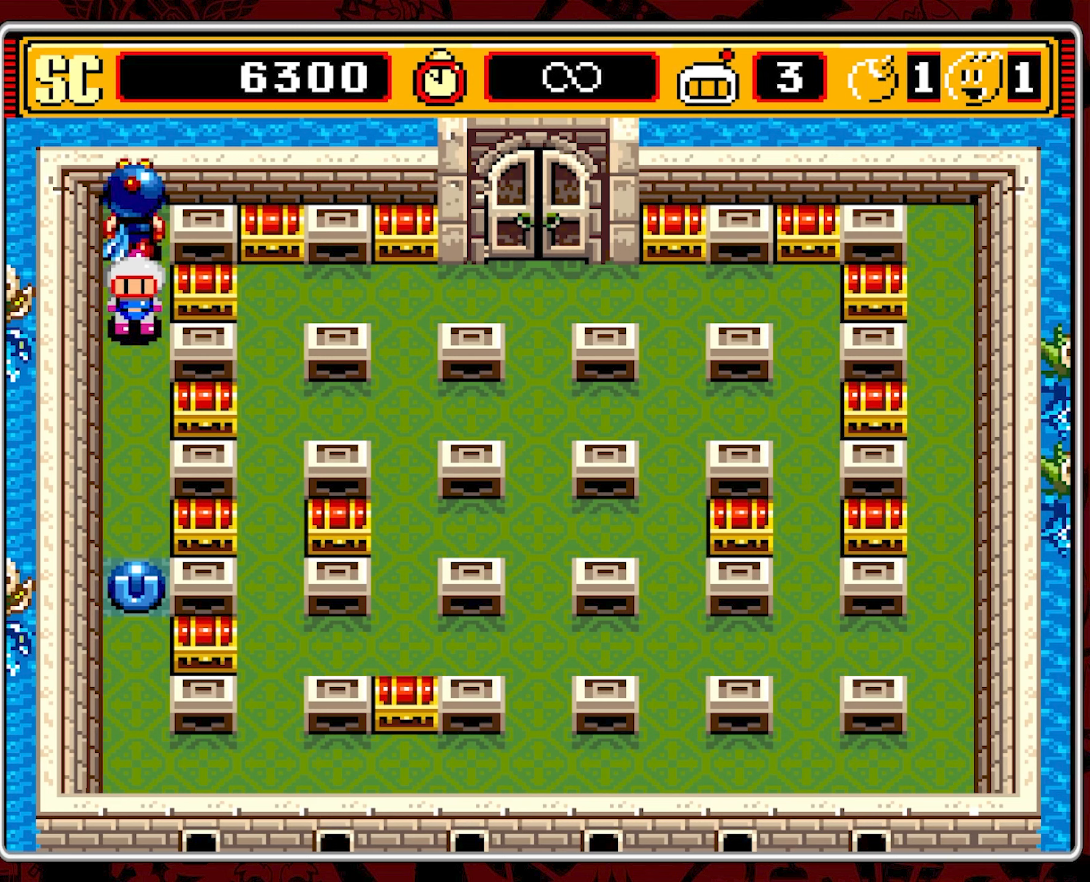
{"buttons": ["DPAD_UP"], "events": [[67, "DPAD_UP", "down"]]}
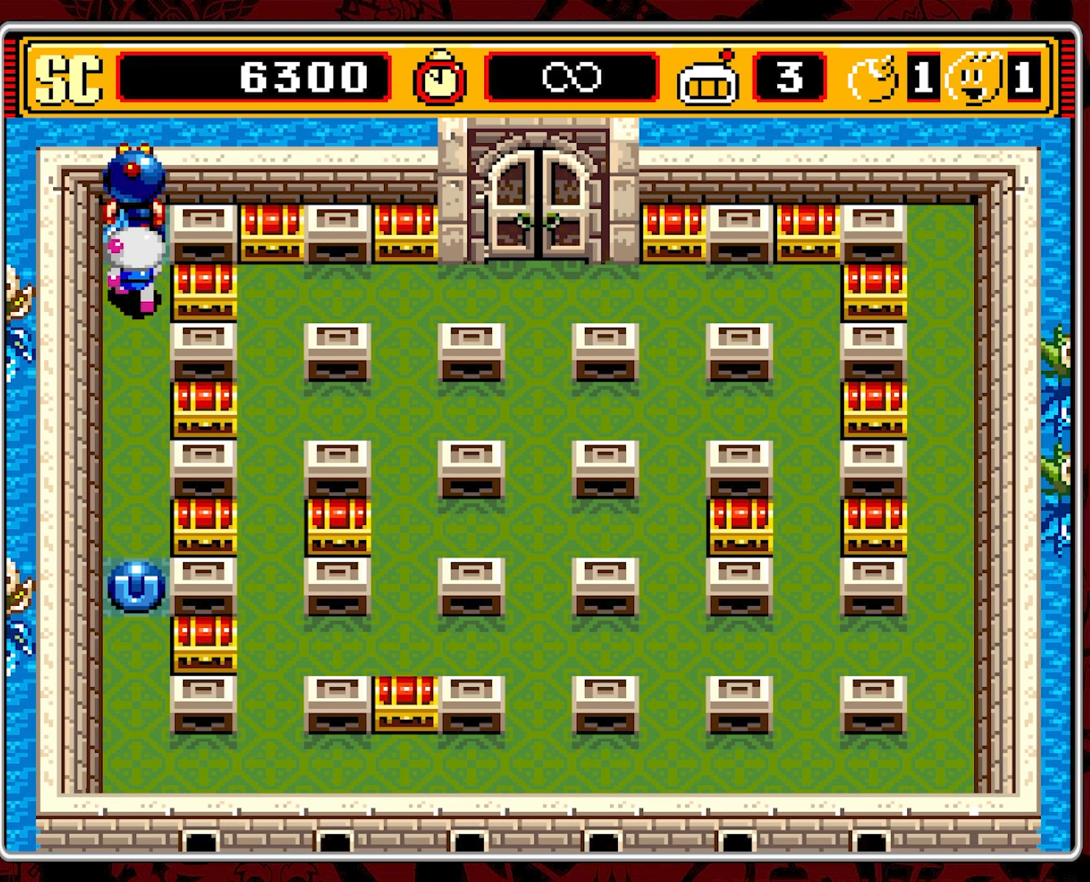
{"buttons": ["DPAD_UP"], "events": []}
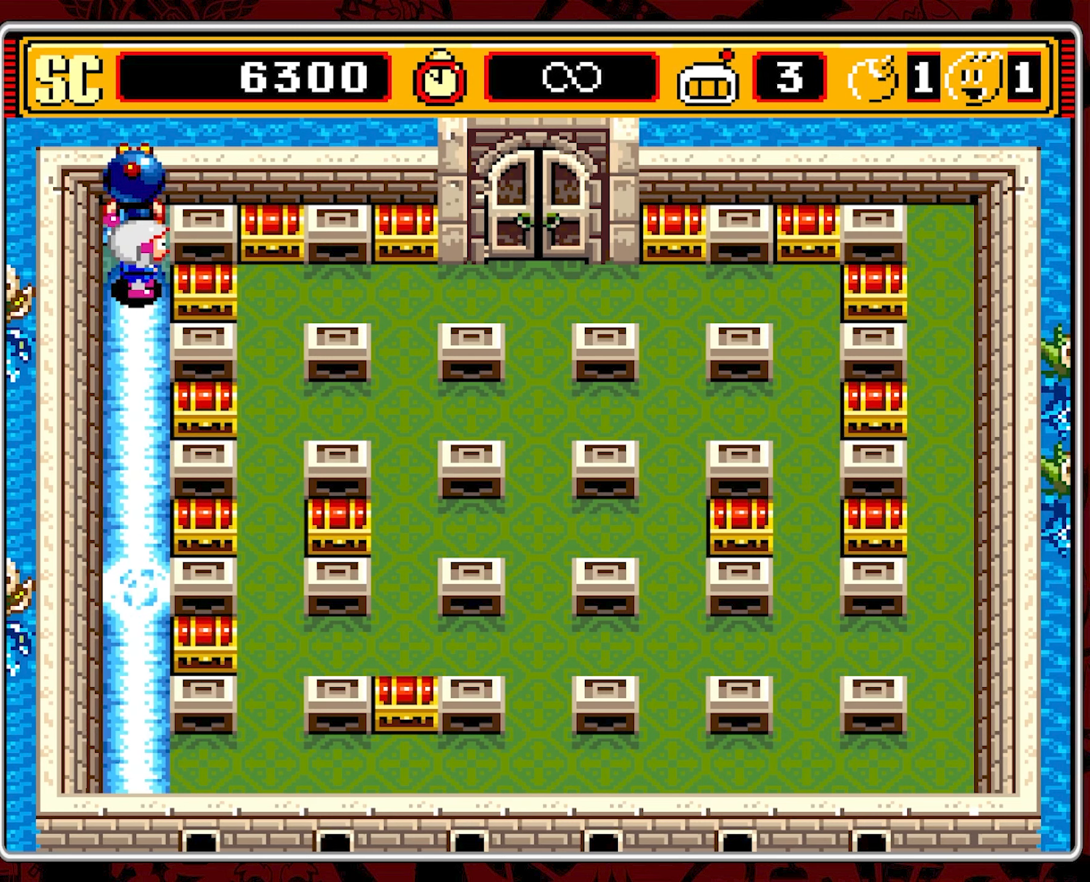
{"buttons": ["DPAD_UP"], "events": []}
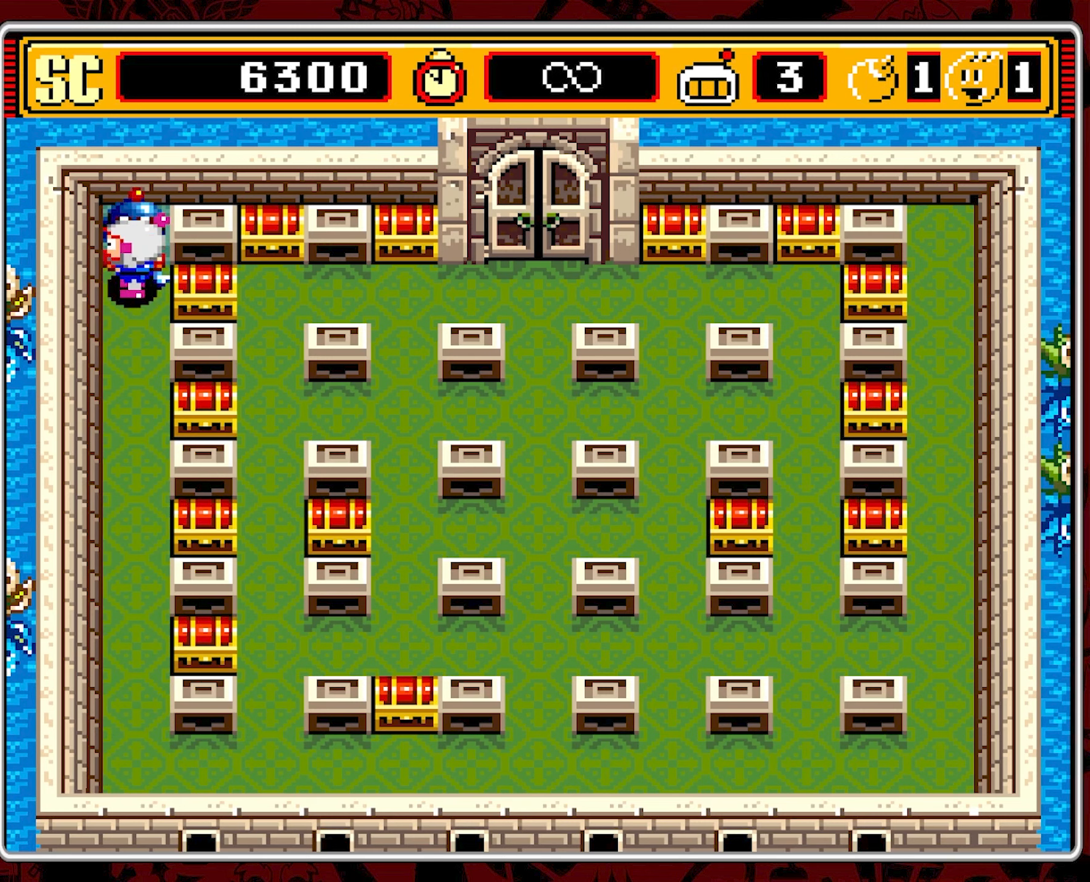
{"buttons": [], "events": [[83, "DPAD_UP", "up"]]}
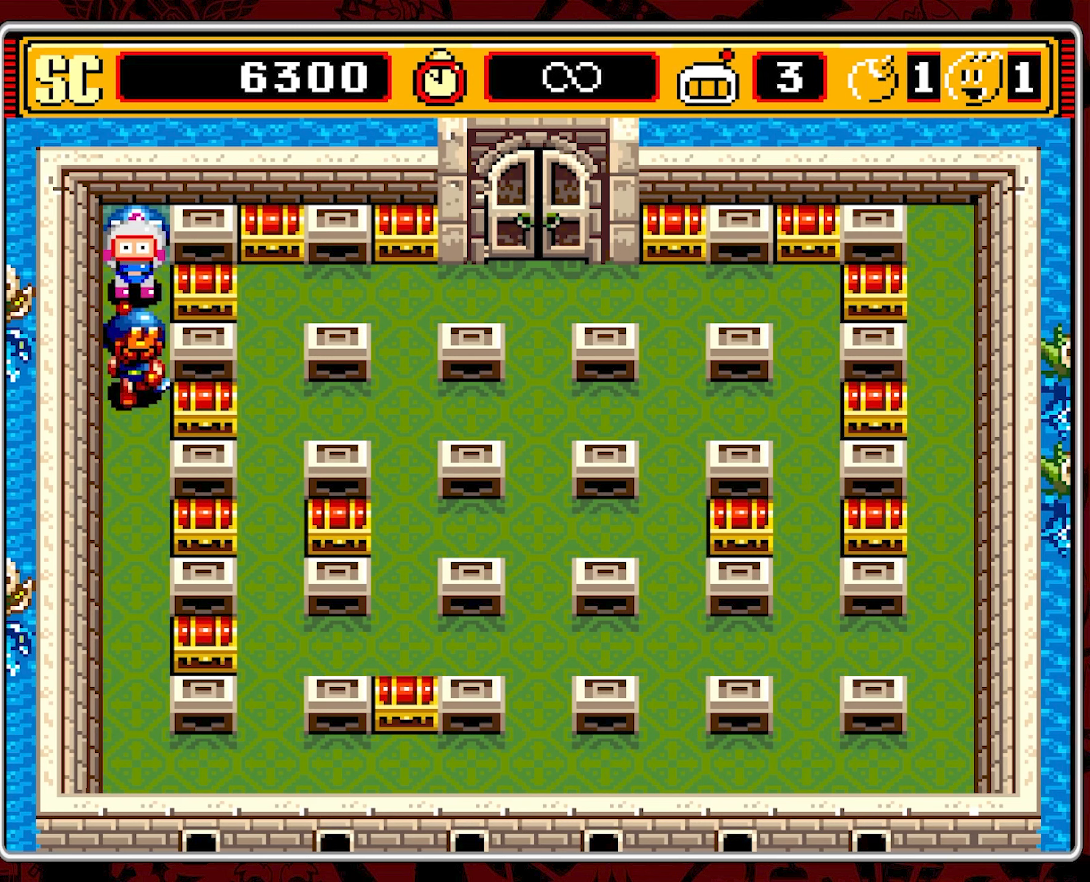
{"buttons": [], "events": []}
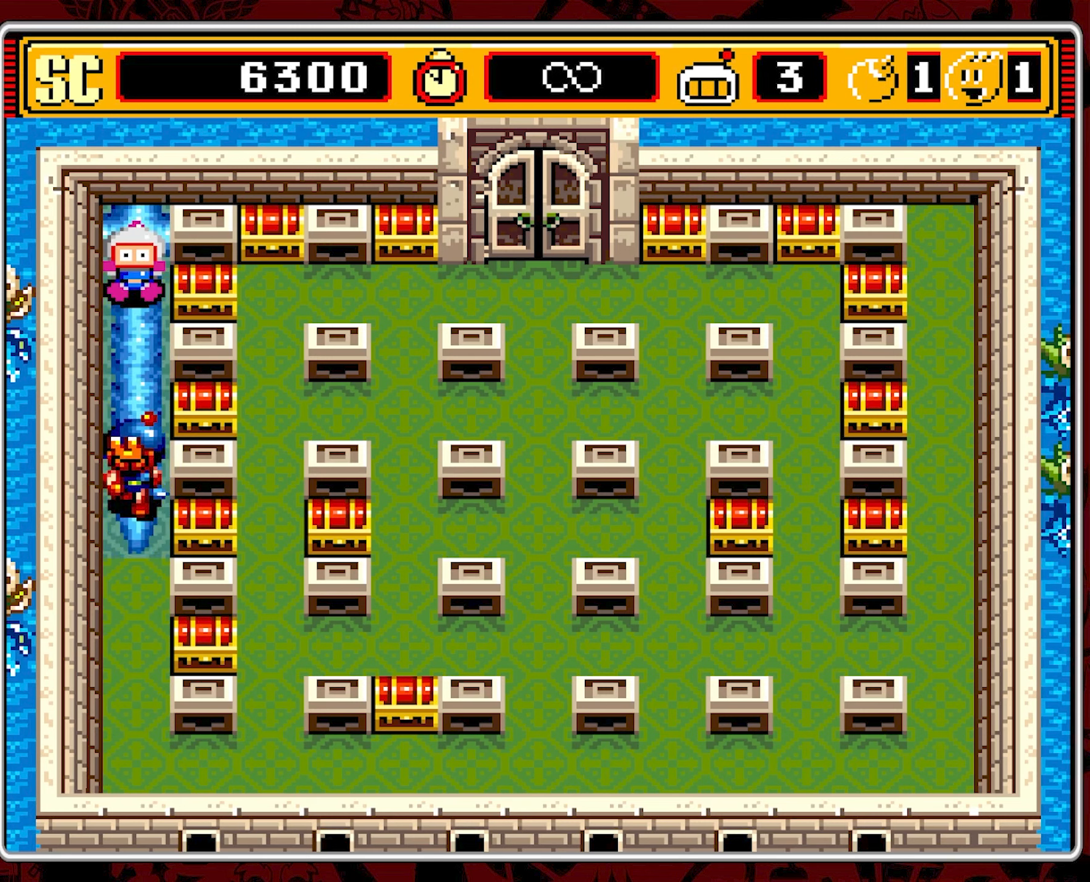
{"buttons": [], "events": []}
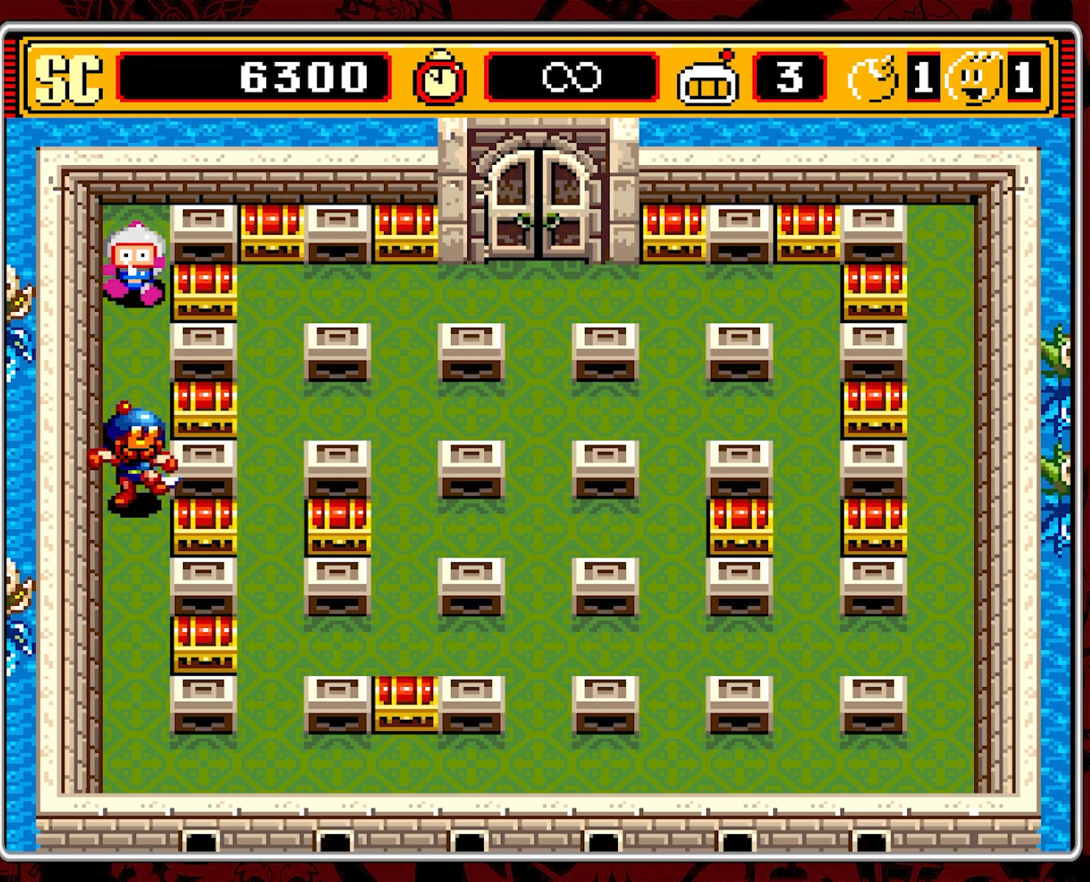
{"buttons": [], "events": []}
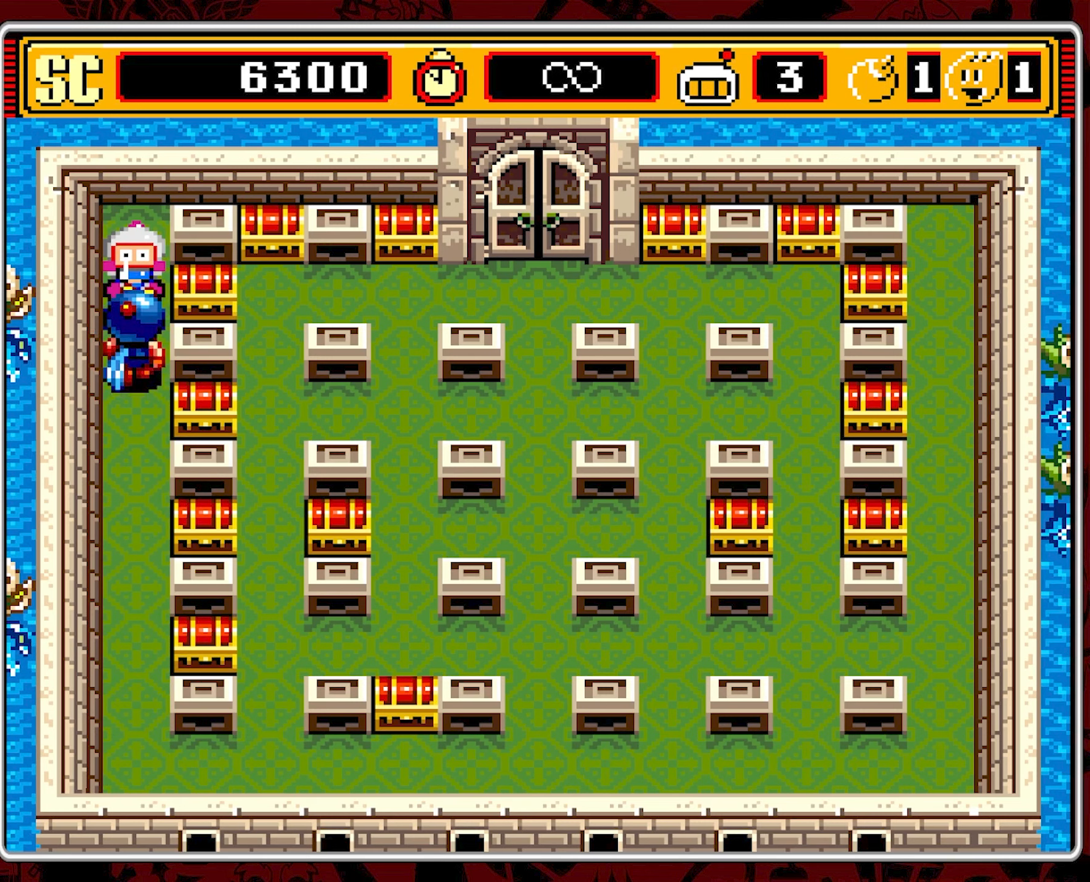
{"buttons": [], "events": []}
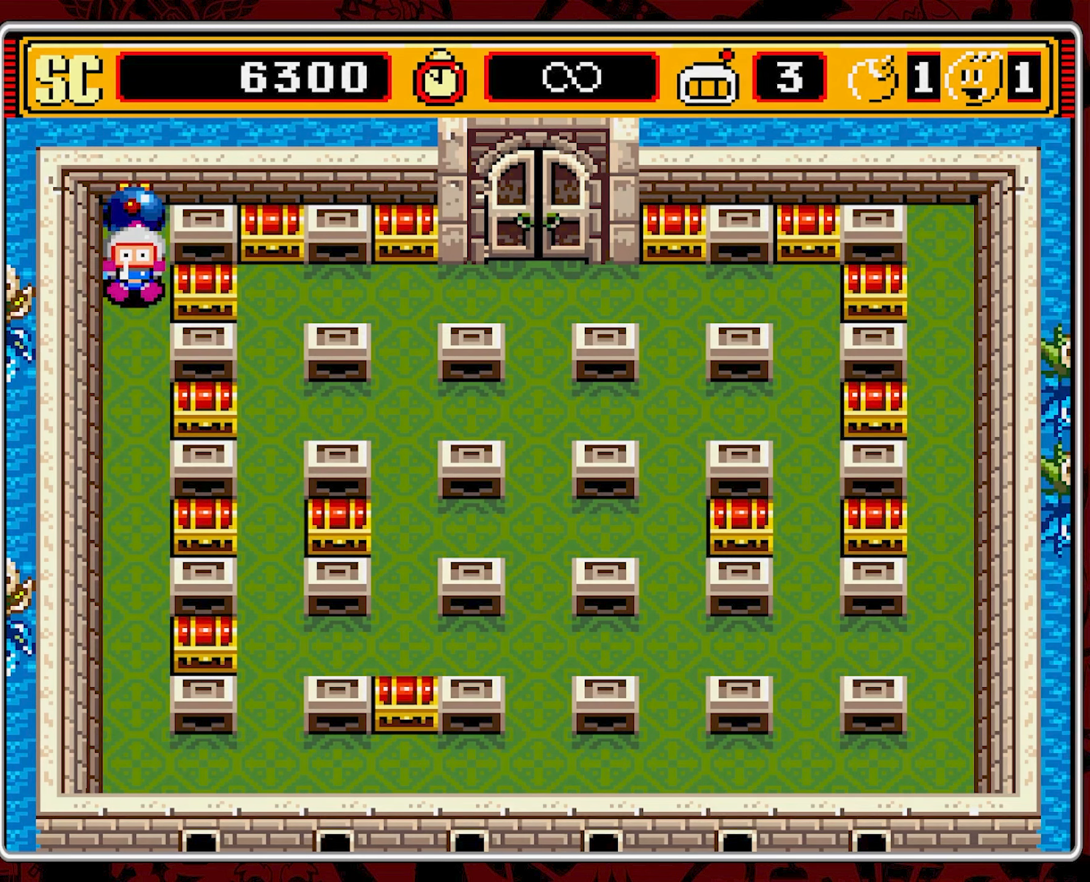
{"buttons": [], "events": []}
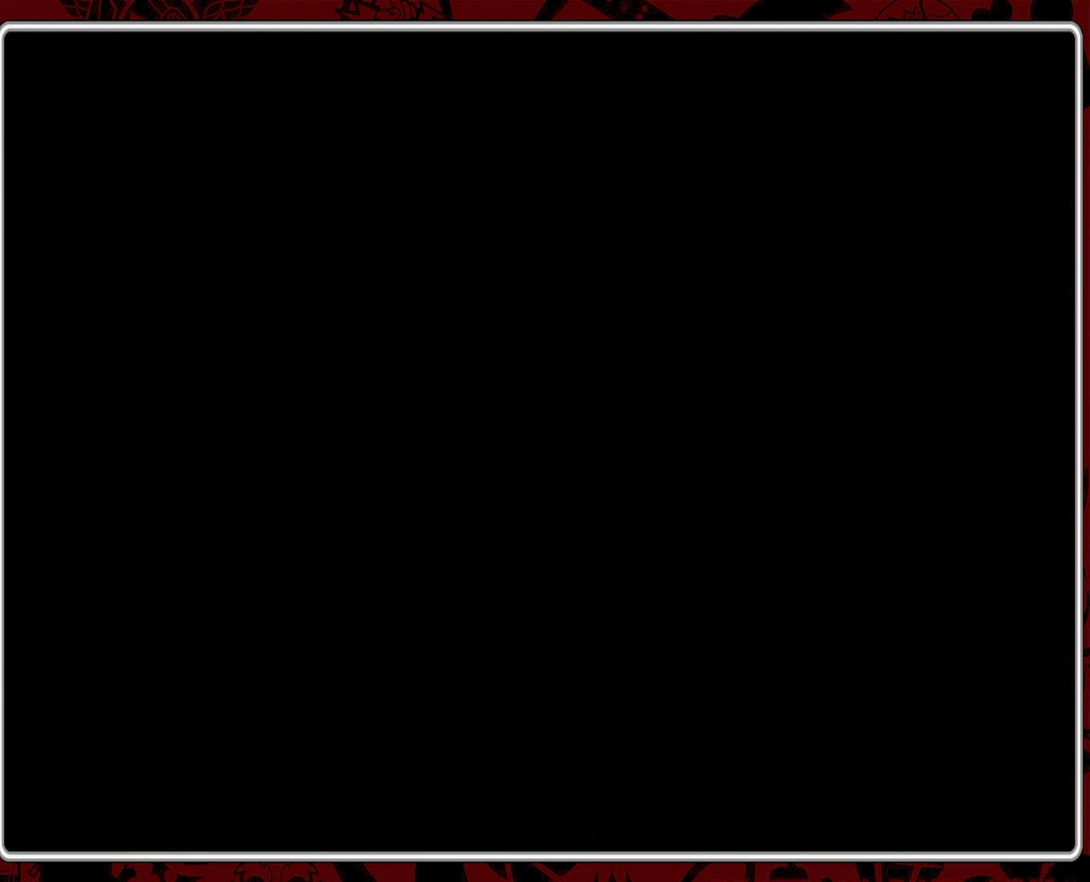
{"buttons": [], "events": []}
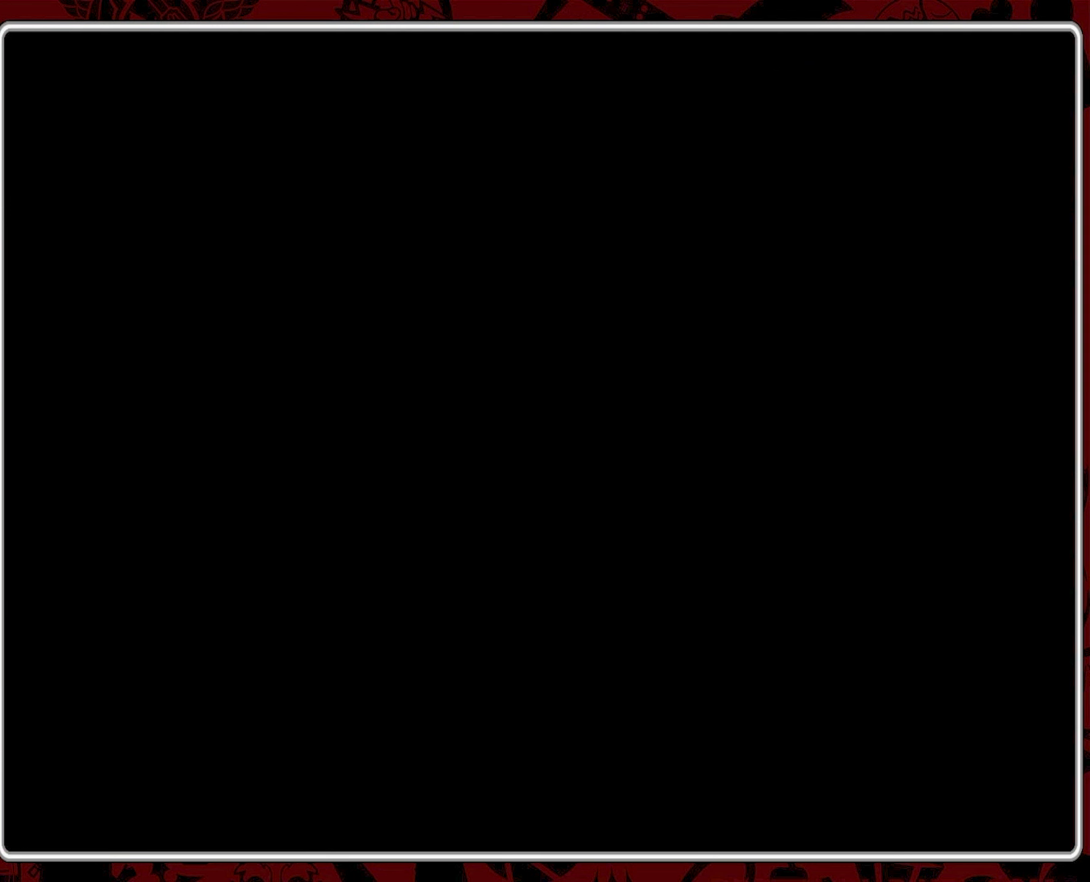
{"buttons": [], "events": []}
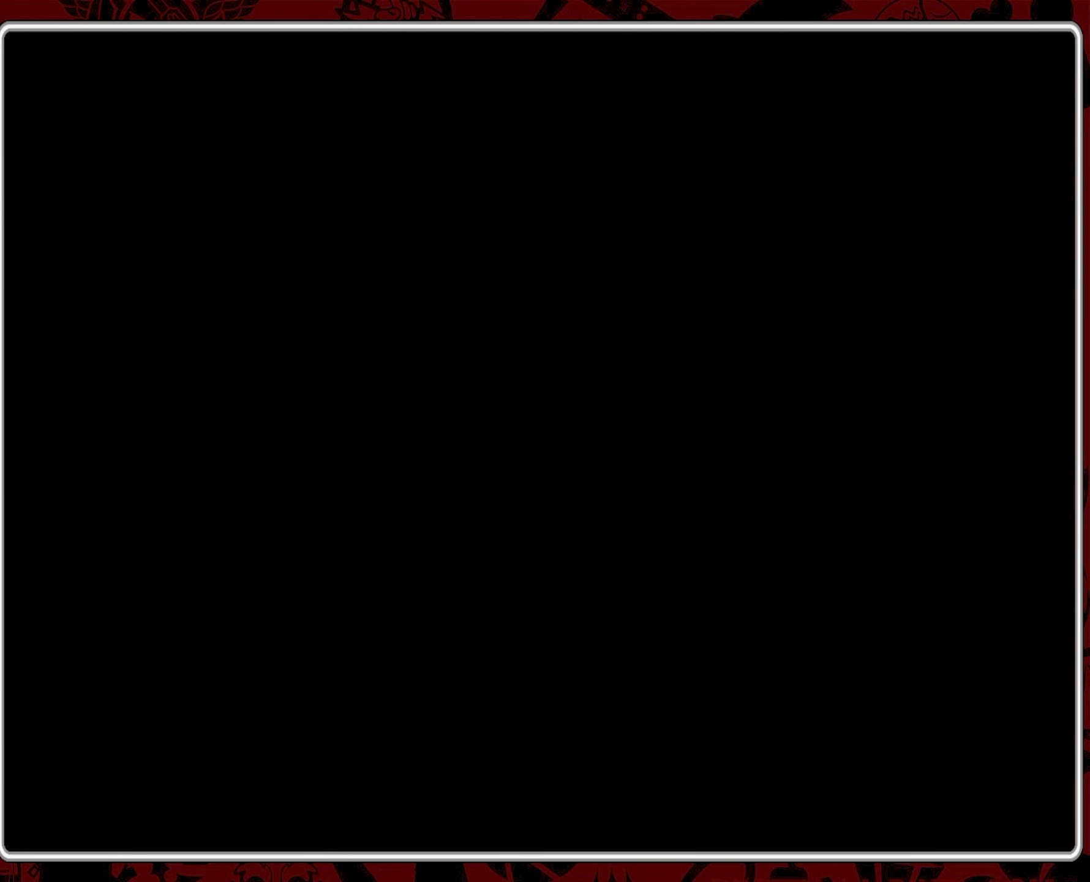
{"buttons": [], "events": []}
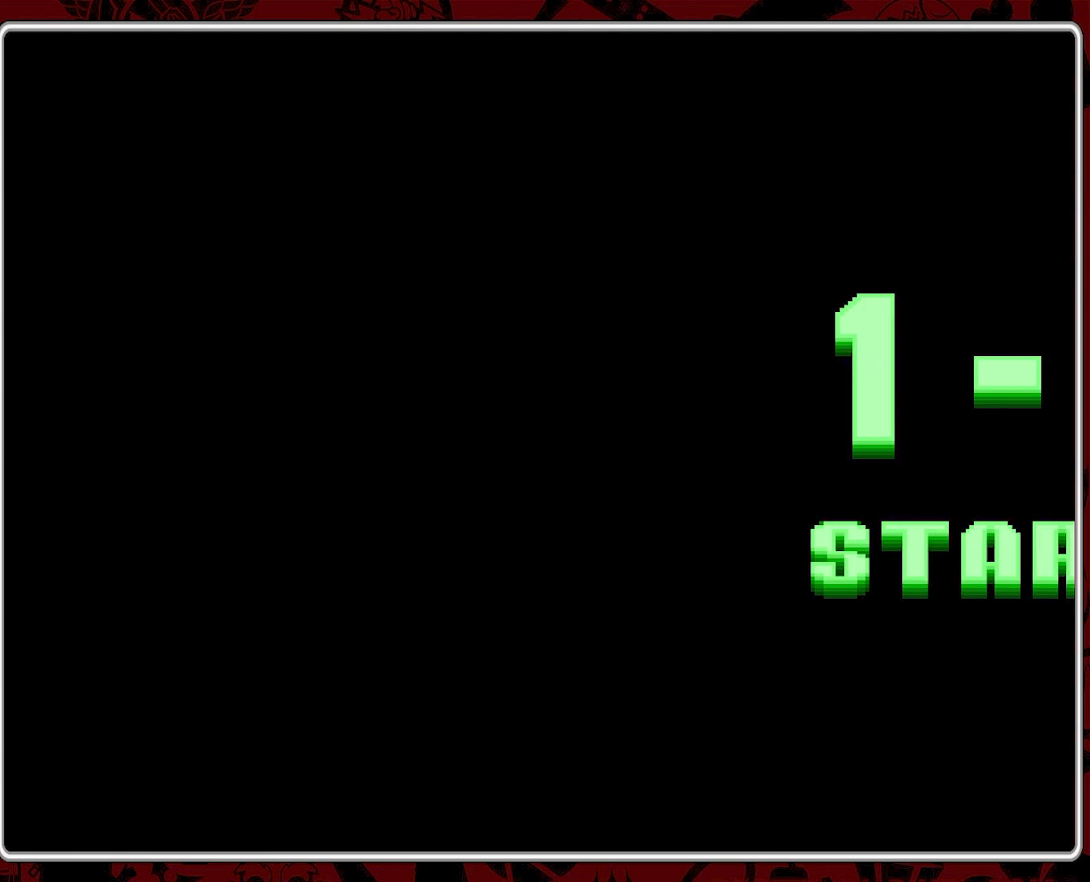
{"buttons": [], "events": []}
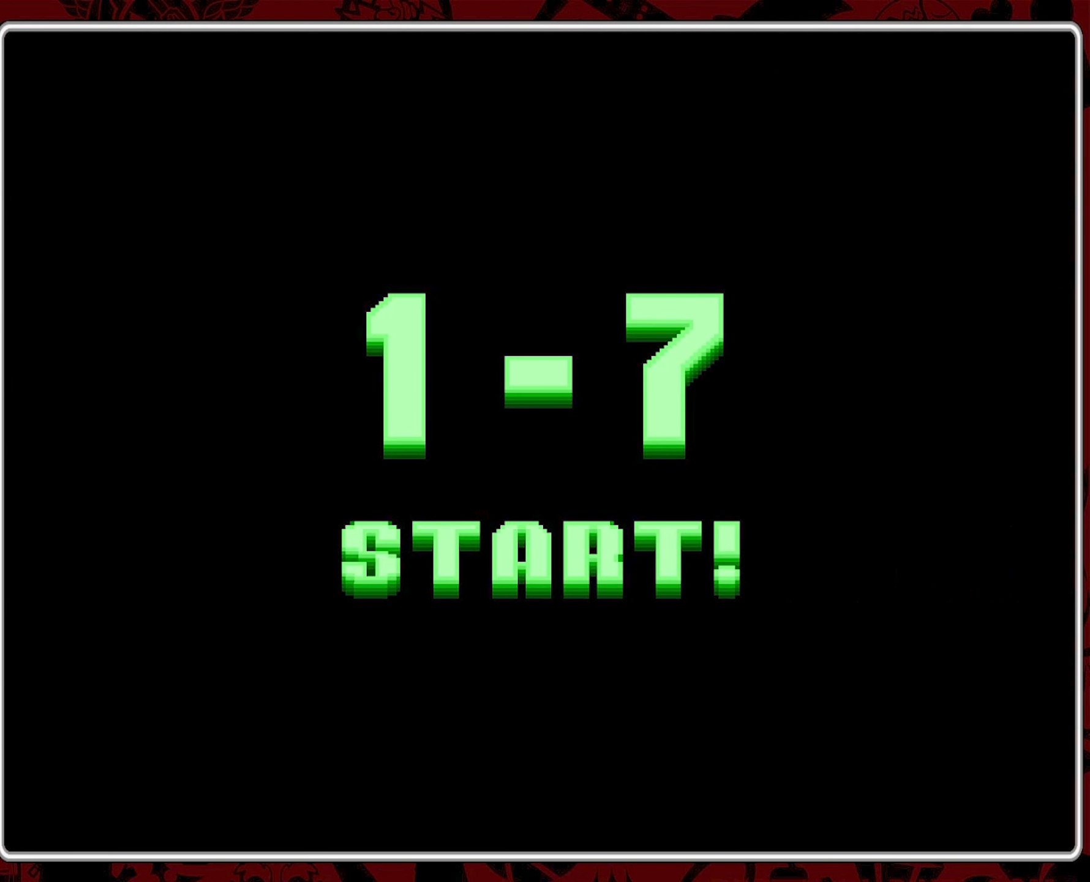
{"buttons": [], "events": [[100, "A", "down"], [184, "A", "up"]]}
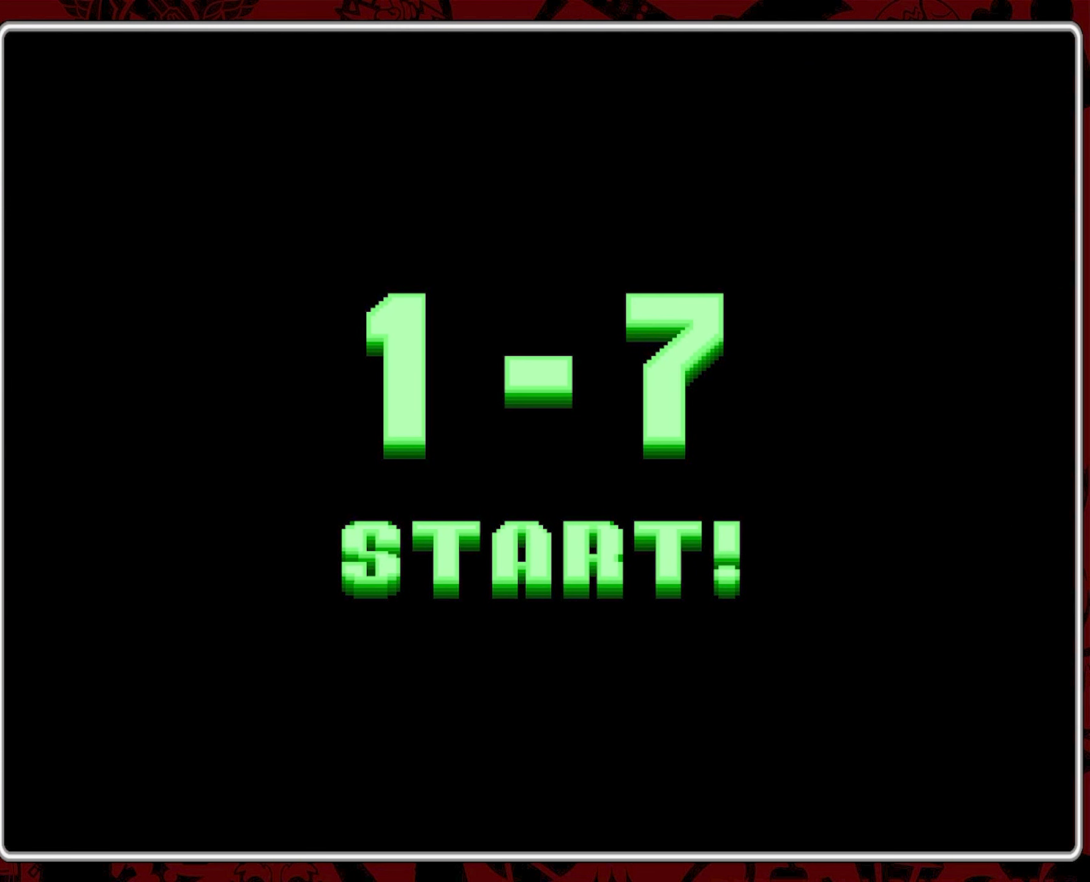
{"buttons": [], "events": []}